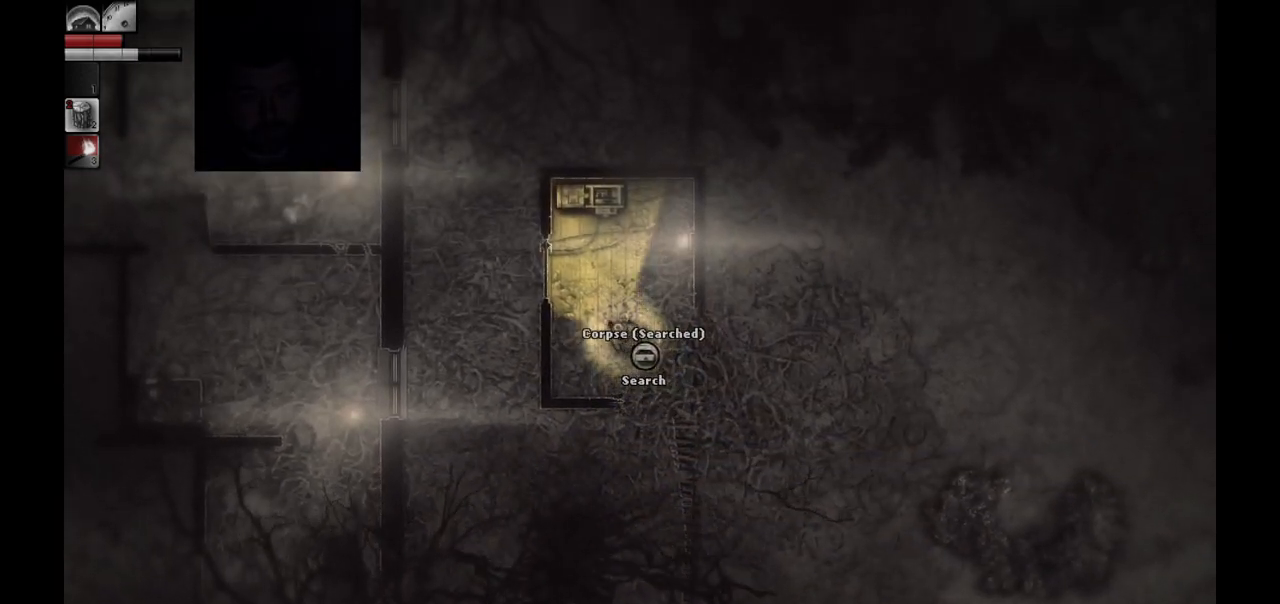
Gameplay with a controller (PlayStation layout); each line is a JSON object with the inputs held at the frame after it. "events" lists button and stick changes between this image and that frame as [ms after this image, input, new state], when the widget could be followed in between.
{"buttons": [], "left_stick": "up", "right_stick": "center", "events": []}
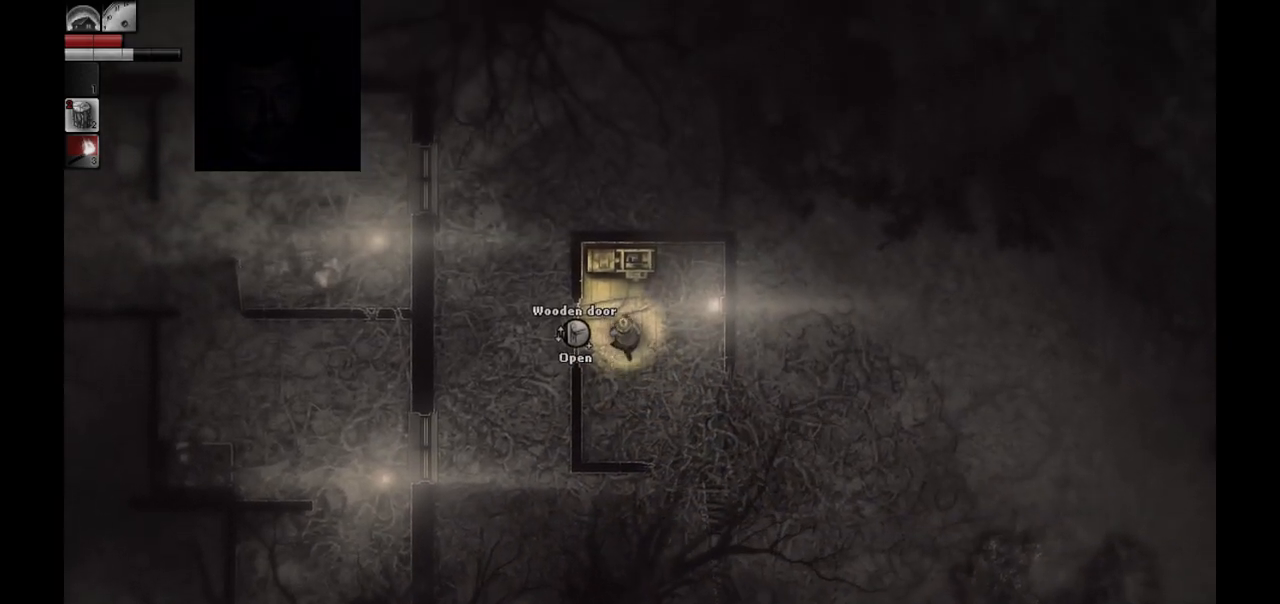
{"buttons": ["R1"], "left_stick": "center", "right_stick": "center", "events": [[433, "left_stick", "center"], [483, "R1", "down"]]}
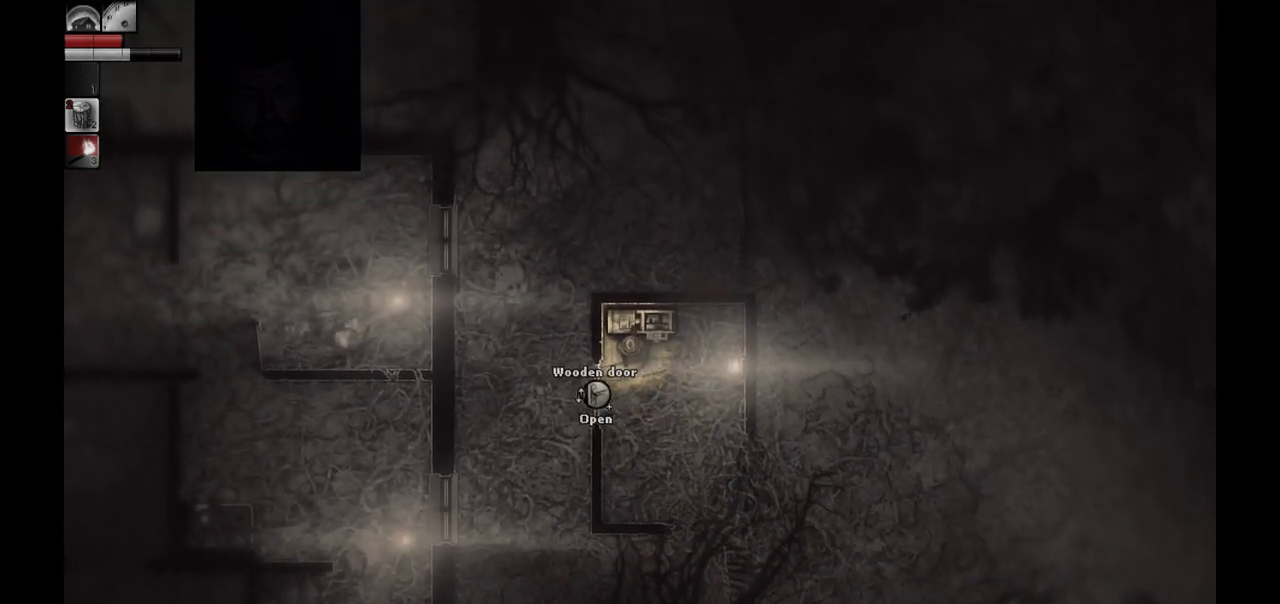
{"buttons": [], "left_stick": "center", "right_stick": "center", "events": [[83, "R1", "up"]]}
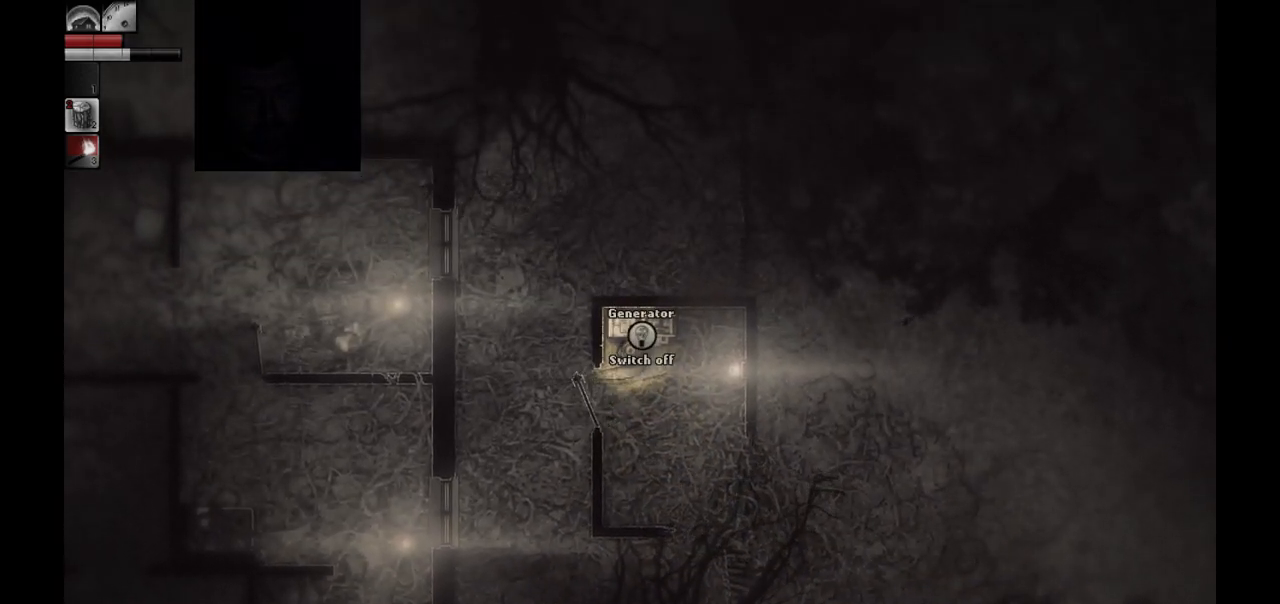
{"buttons": [], "left_stick": "center", "right_stick": "center", "events": []}
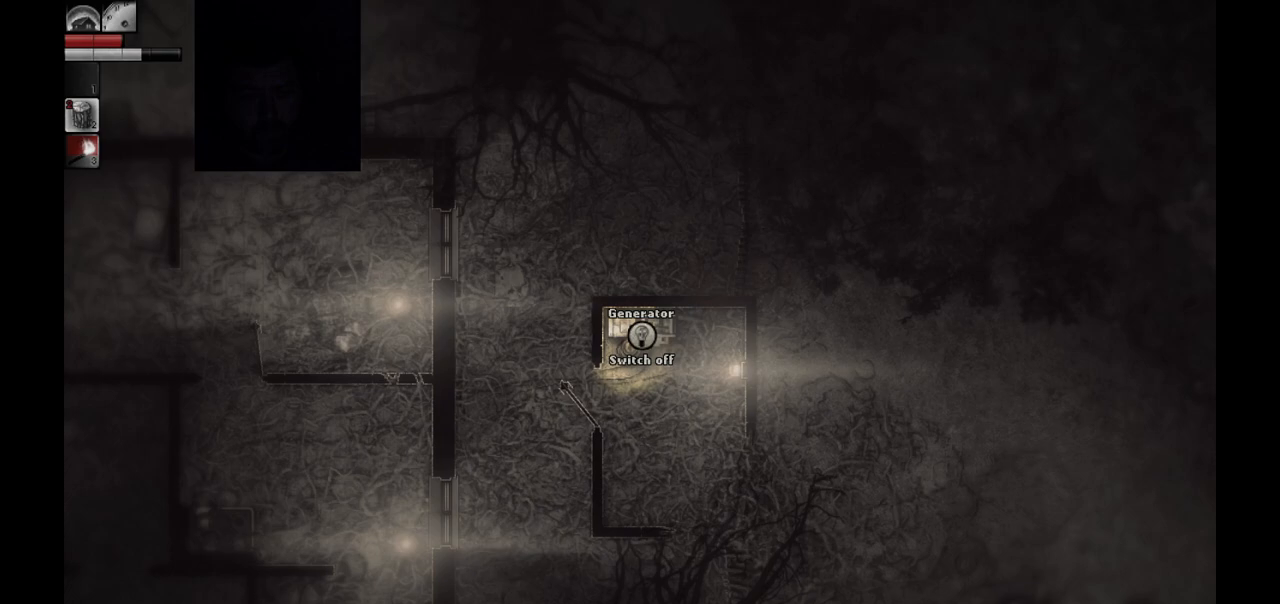
{"buttons": [], "left_stick": "center", "right_stick": "center", "events": [[167, "R1", "down"], [217, "R1", "up"]]}
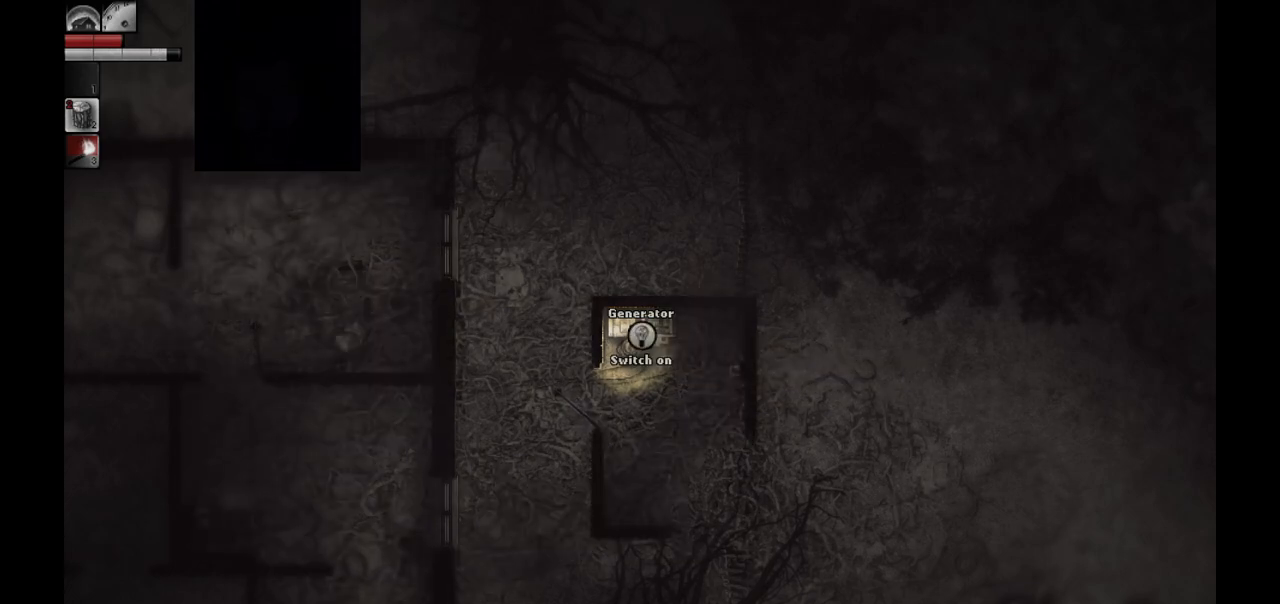
{"buttons": [], "left_stick": "down-left", "right_stick": "center", "events": [[267, "left_stick", "down"], [400, "left_stick", "down-left"]]}
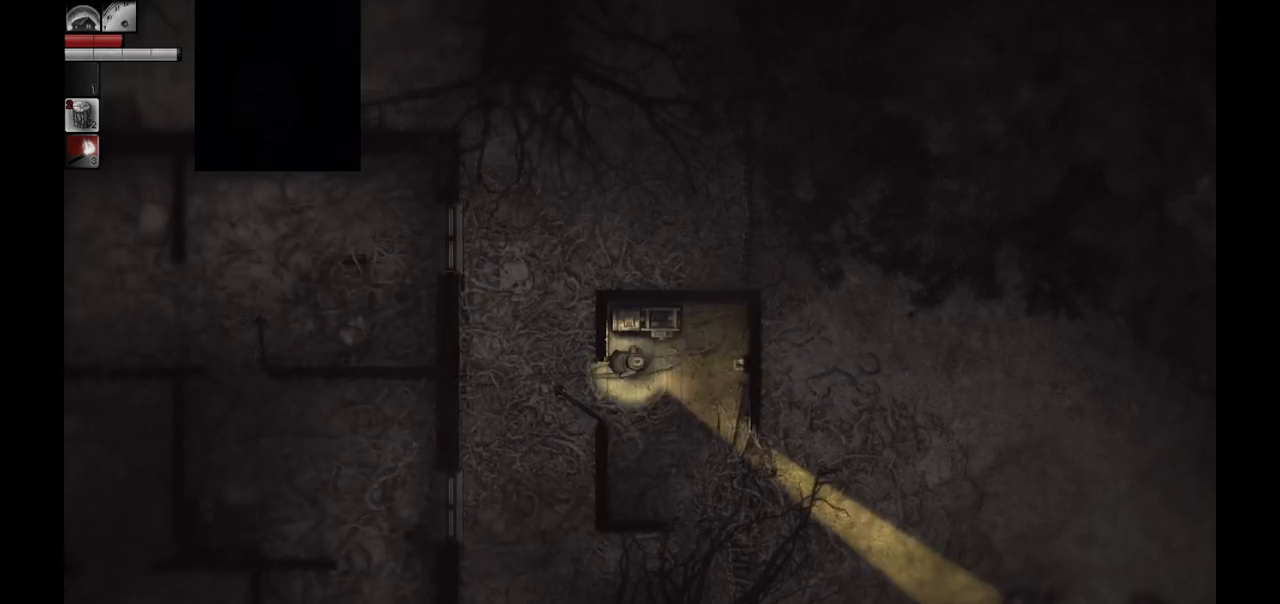
{"buttons": [], "left_stick": "up-left", "right_stick": "center", "events": [[200, "left_stick", "up-left"]]}
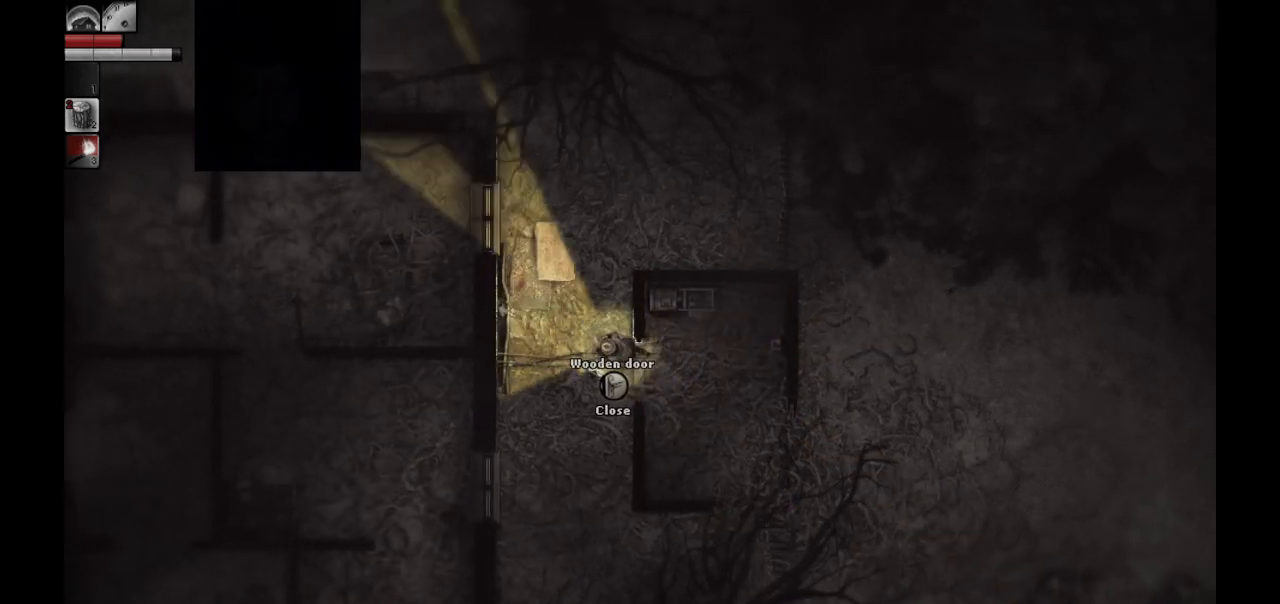
{"buttons": [], "left_stick": "up-left", "right_stick": "center", "events": []}
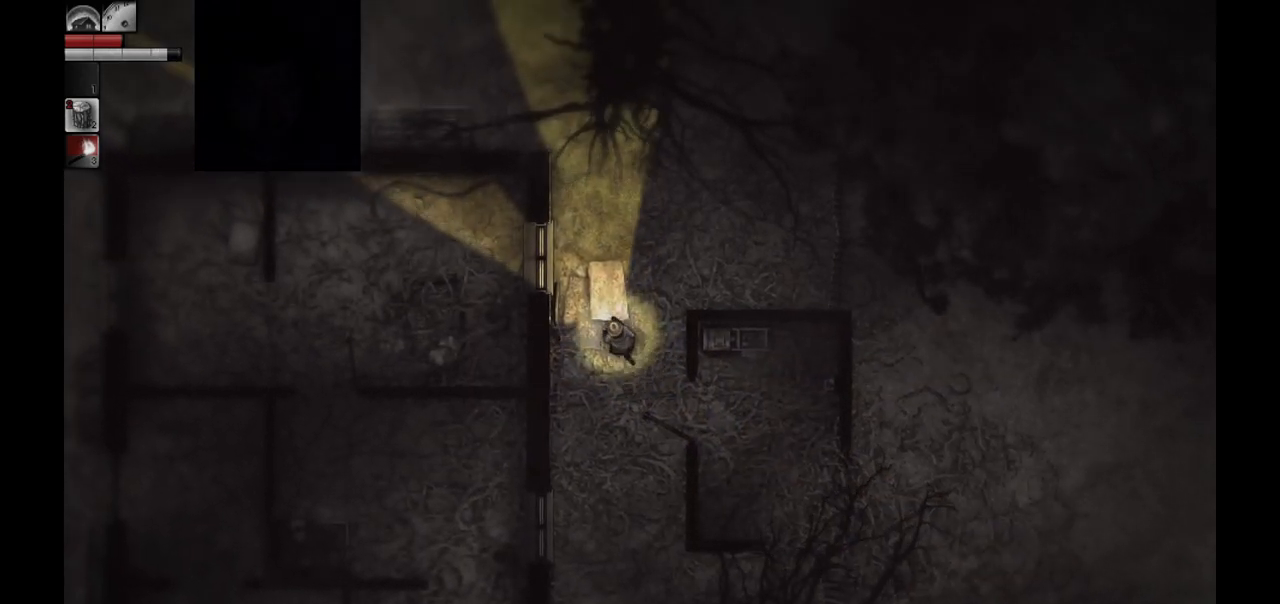
{"buttons": [], "left_stick": "center", "right_stick": "center", "events": [[483, "left_stick", "center"]]}
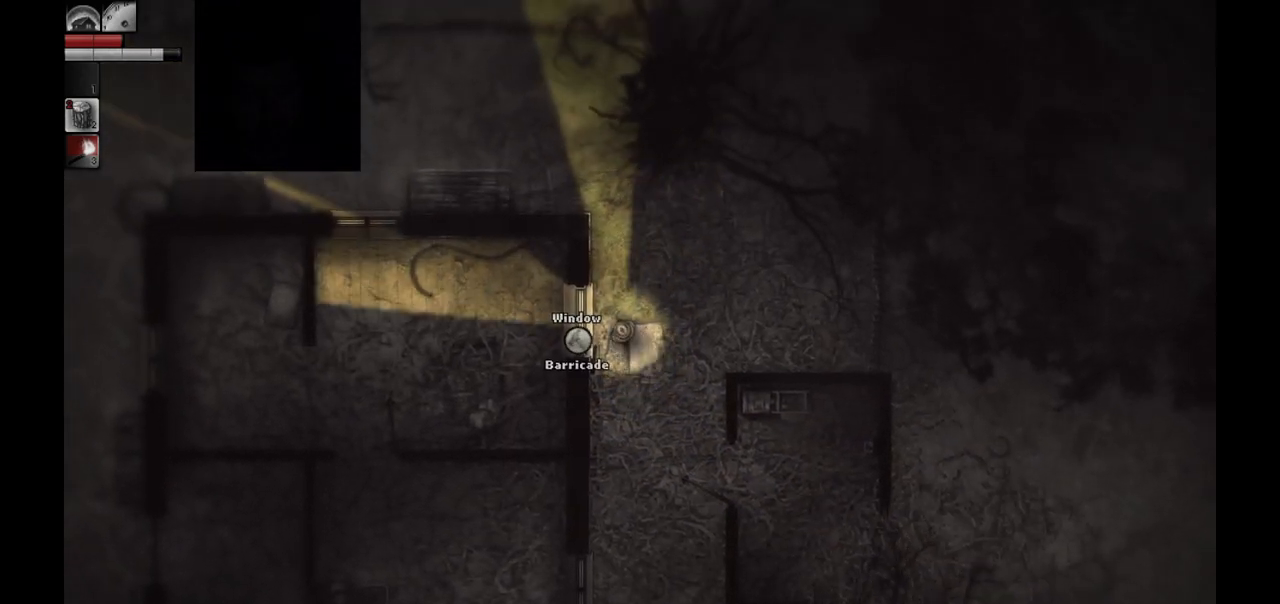
{"buttons": [], "left_stick": "down-right", "right_stick": "center", "events": [[200, "left_stick", "down-right"]]}
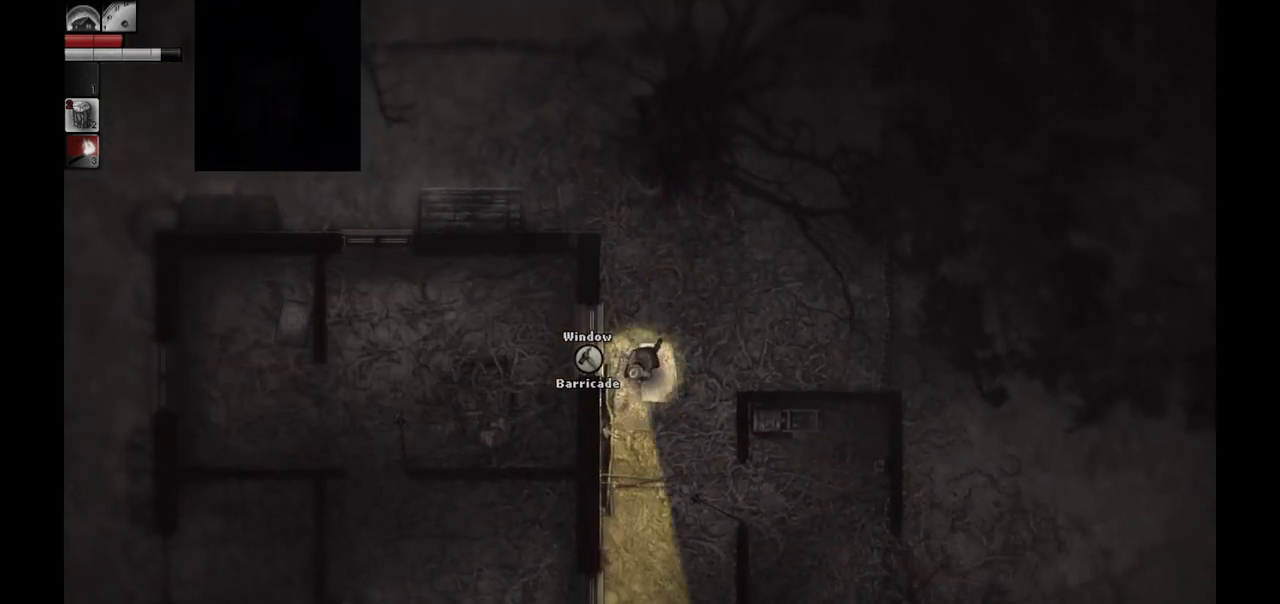
{"buttons": [], "left_stick": "down", "right_stick": "center", "events": [[417, "left_stick", "down"]]}
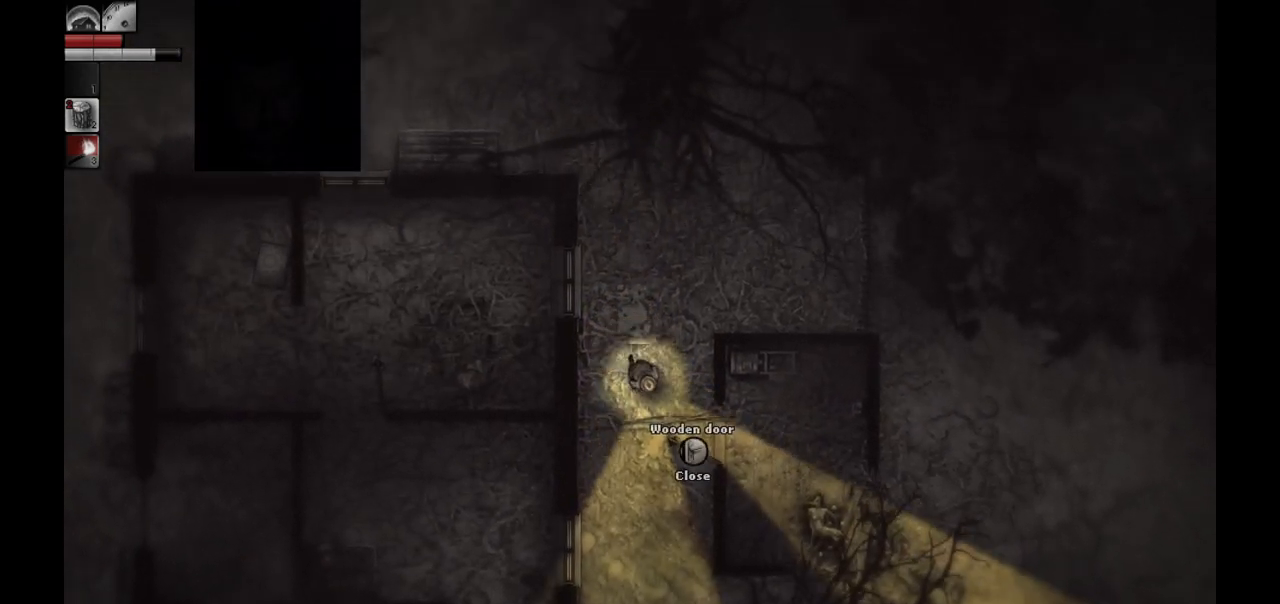
{"buttons": [], "left_stick": "down", "right_stick": "center", "events": []}
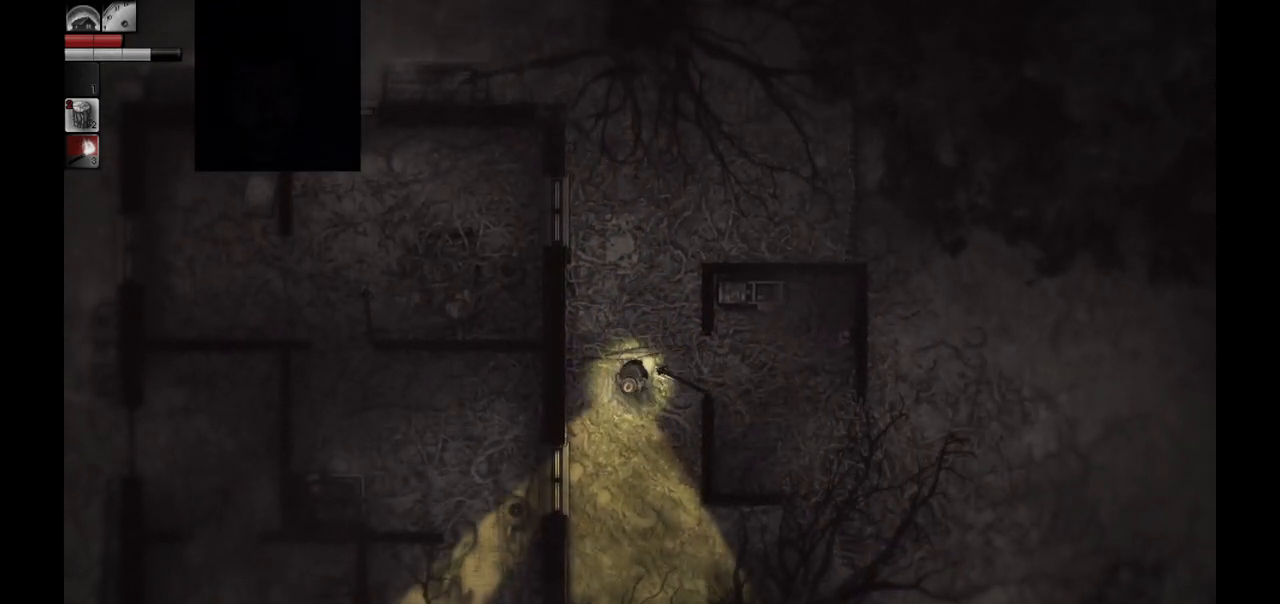
{"buttons": [], "left_stick": "down", "right_stick": "center", "events": []}
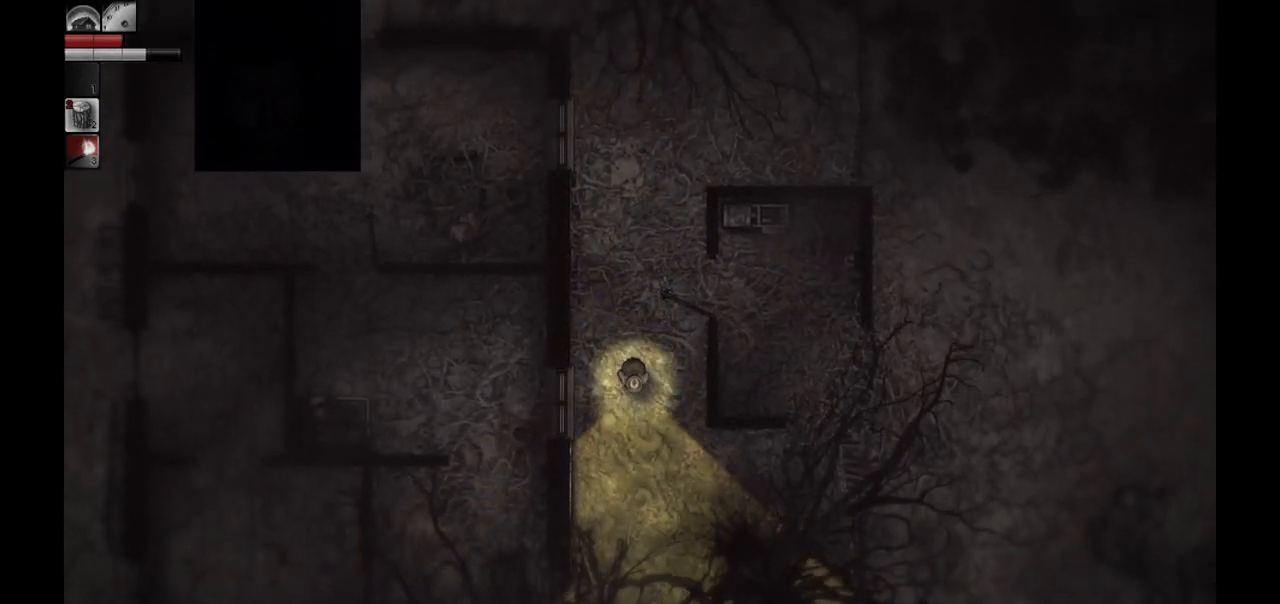
{"buttons": [], "left_stick": "down", "right_stick": "center", "events": []}
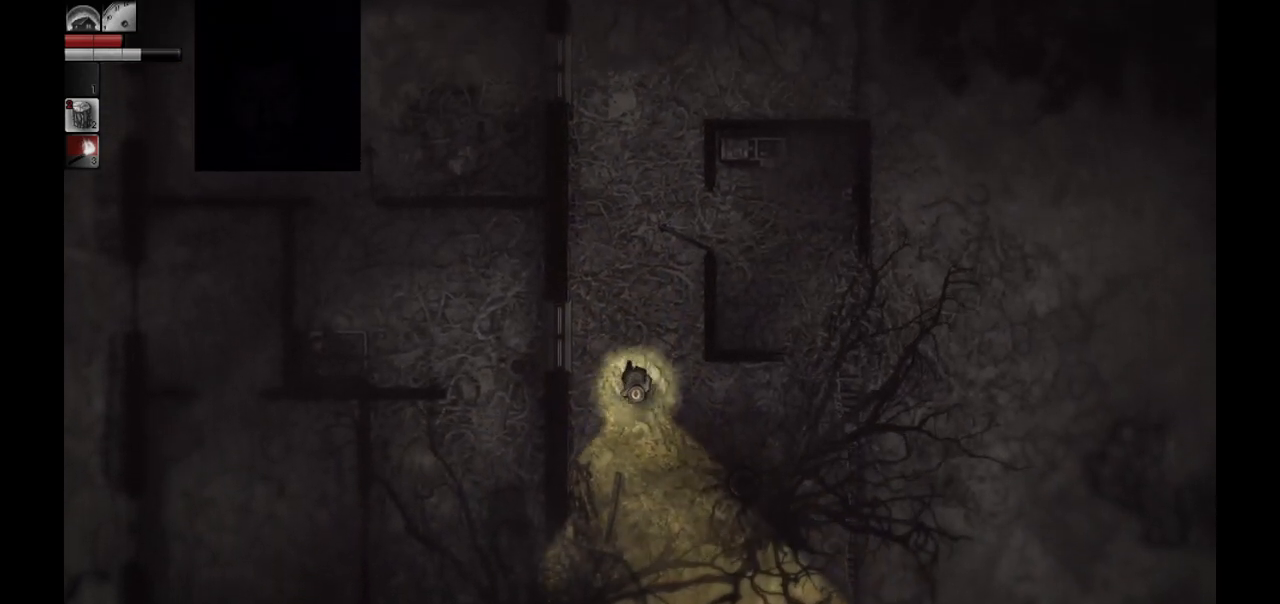
{"buttons": [], "left_stick": "down", "right_stick": "center", "events": []}
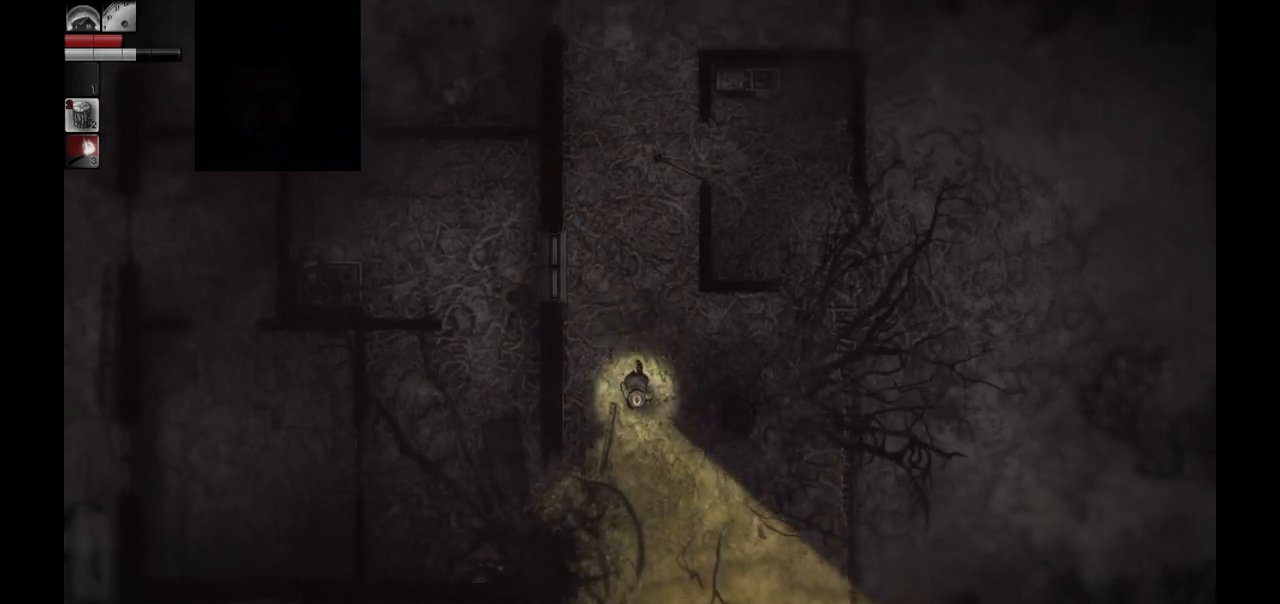
{"buttons": [], "left_stick": "down", "right_stick": "center", "events": []}
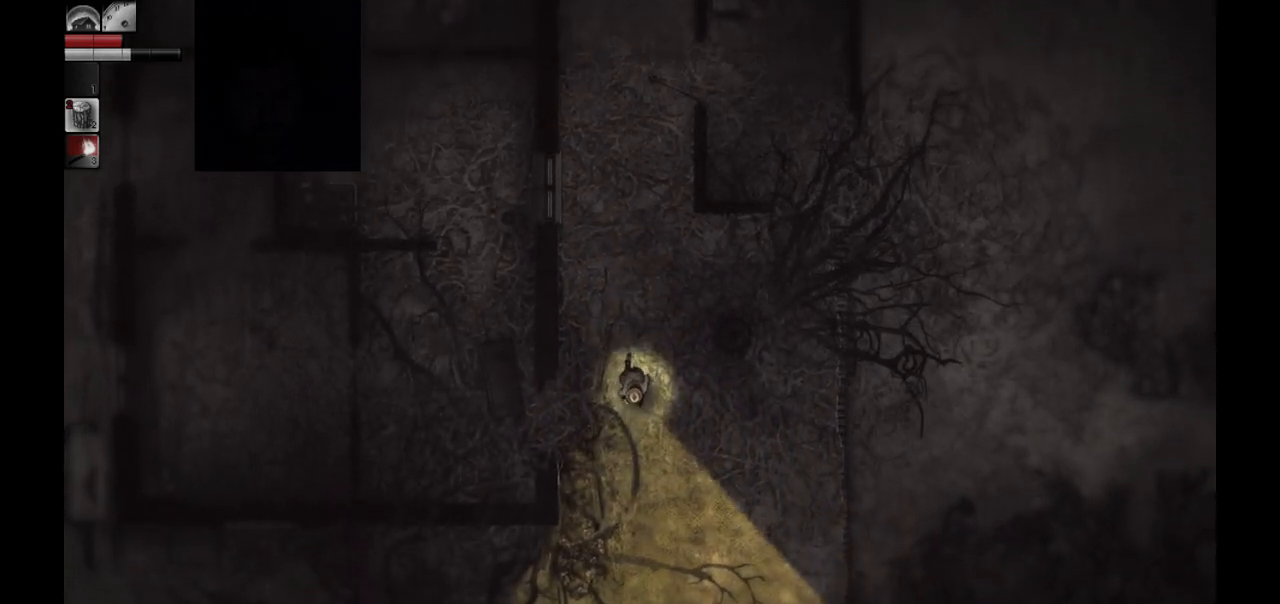
{"buttons": [], "left_stick": "down", "right_stick": "center", "events": []}
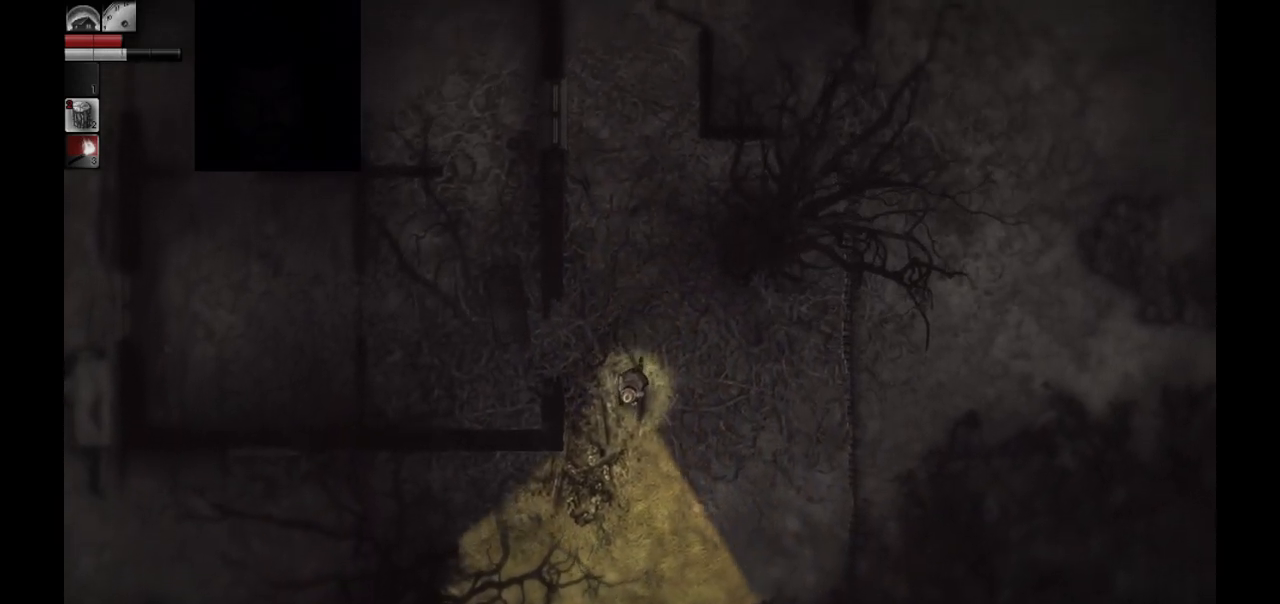
{"buttons": [], "left_stick": "down-left", "right_stick": "center", "events": [[200, "left_stick", "down-left"]]}
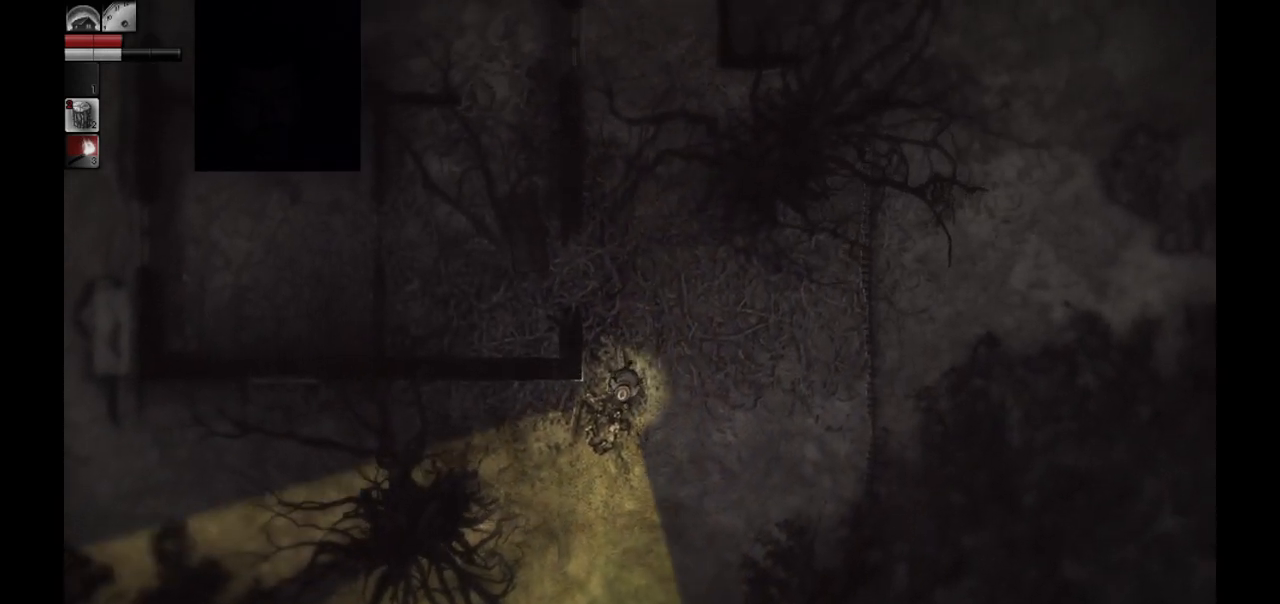
{"buttons": [], "left_stick": "down-left", "right_stick": "center", "events": []}
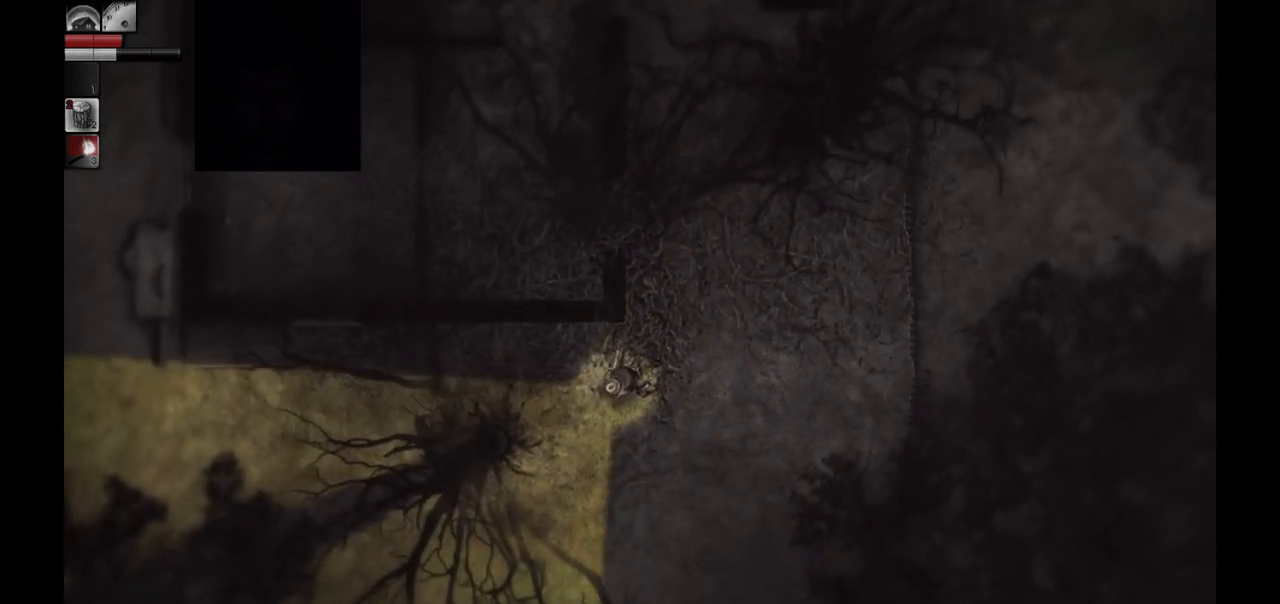
{"buttons": [], "left_stick": "left", "right_stick": "center", "events": [[283, "left_stick", "left"]]}
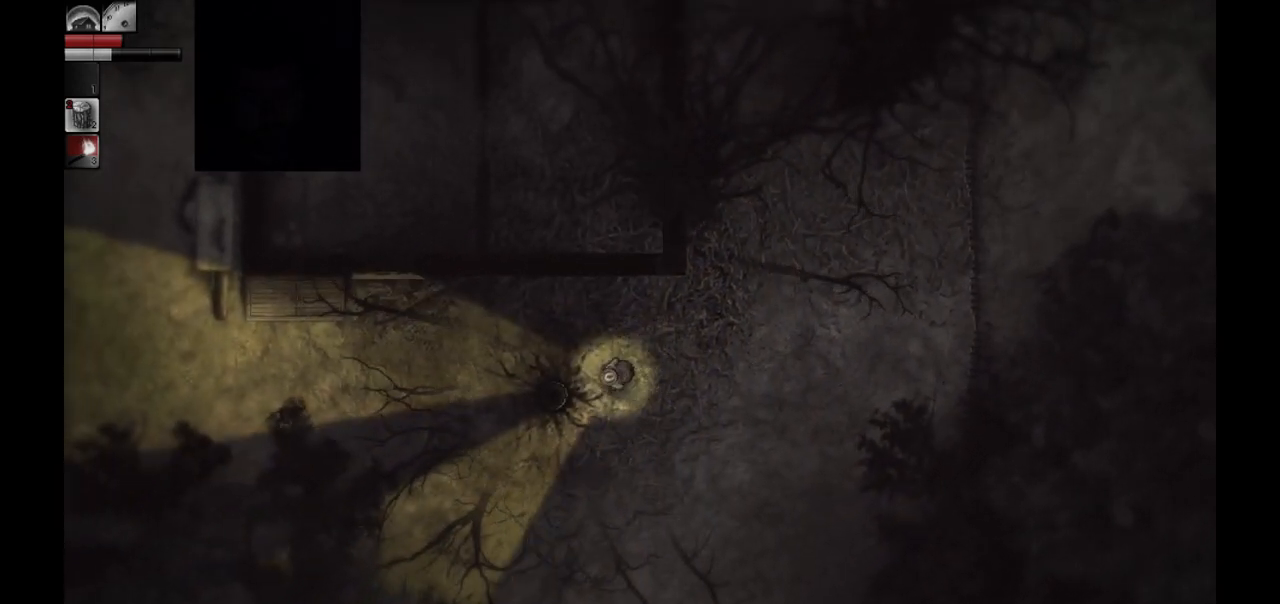
{"buttons": [], "left_stick": "left", "right_stick": "center", "events": []}
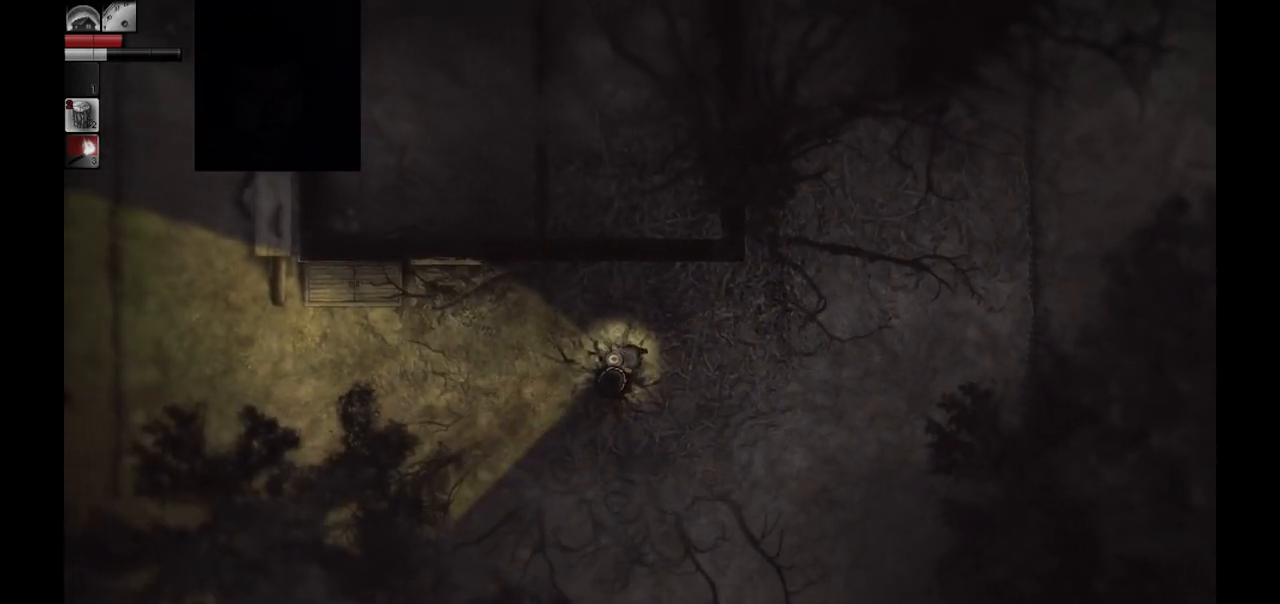
{"buttons": [], "left_stick": "left", "right_stick": "center", "events": []}
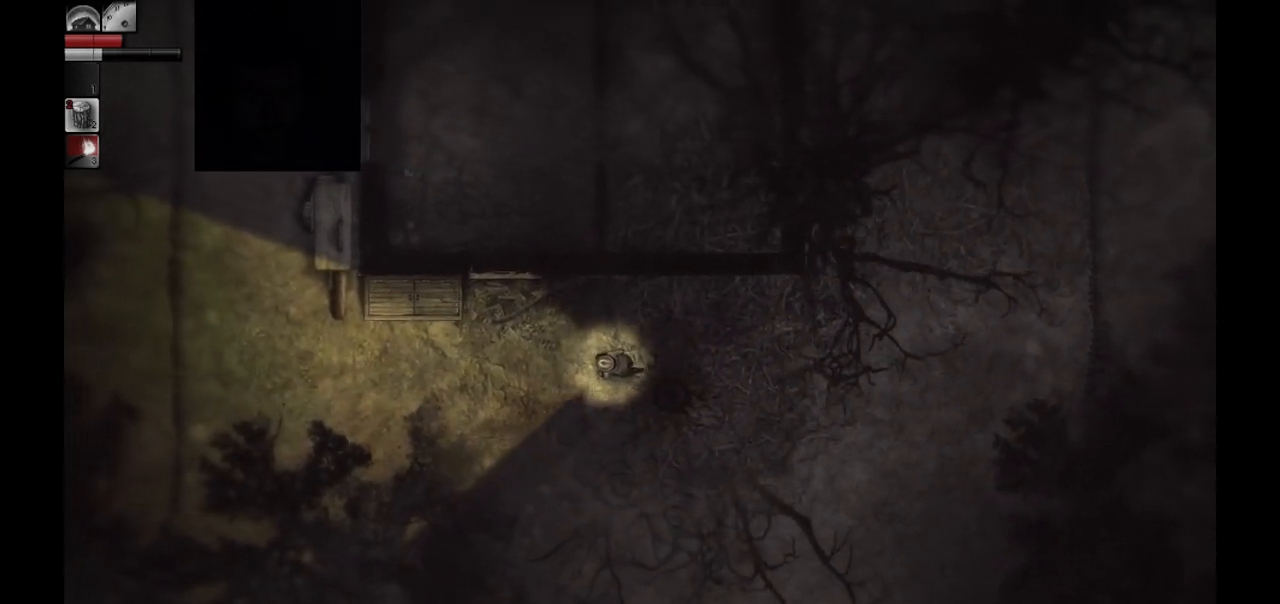
{"buttons": [], "left_stick": "left", "right_stick": "center", "events": []}
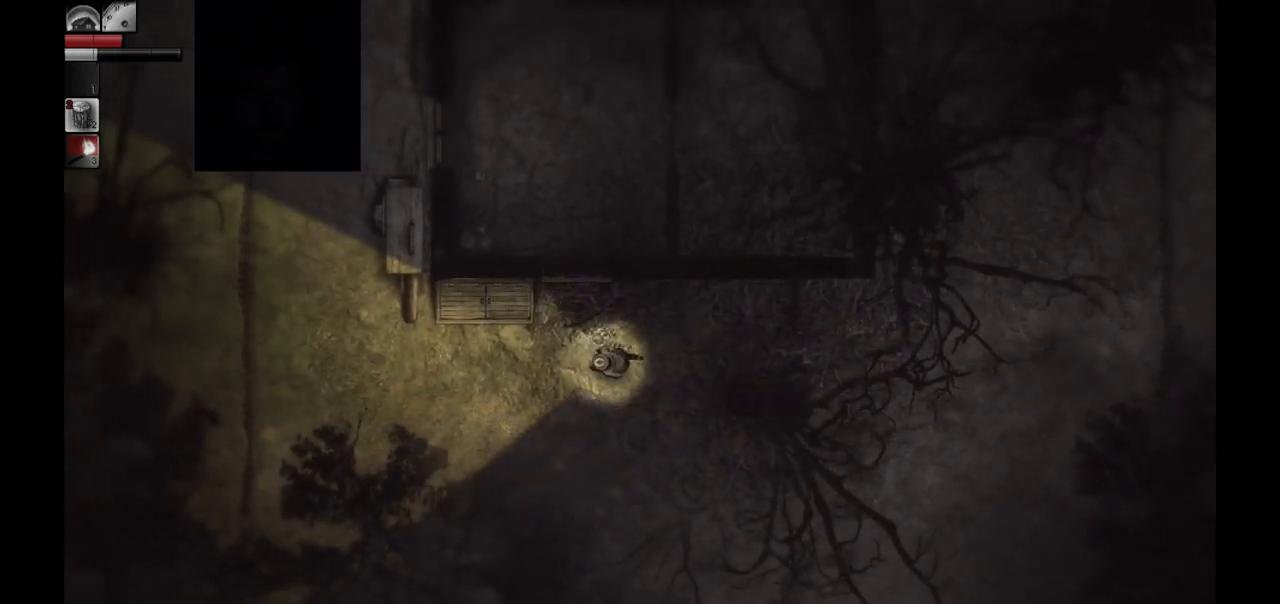
{"buttons": [], "left_stick": "up-left", "right_stick": "center", "events": [[450, "left_stick", "up-left"]]}
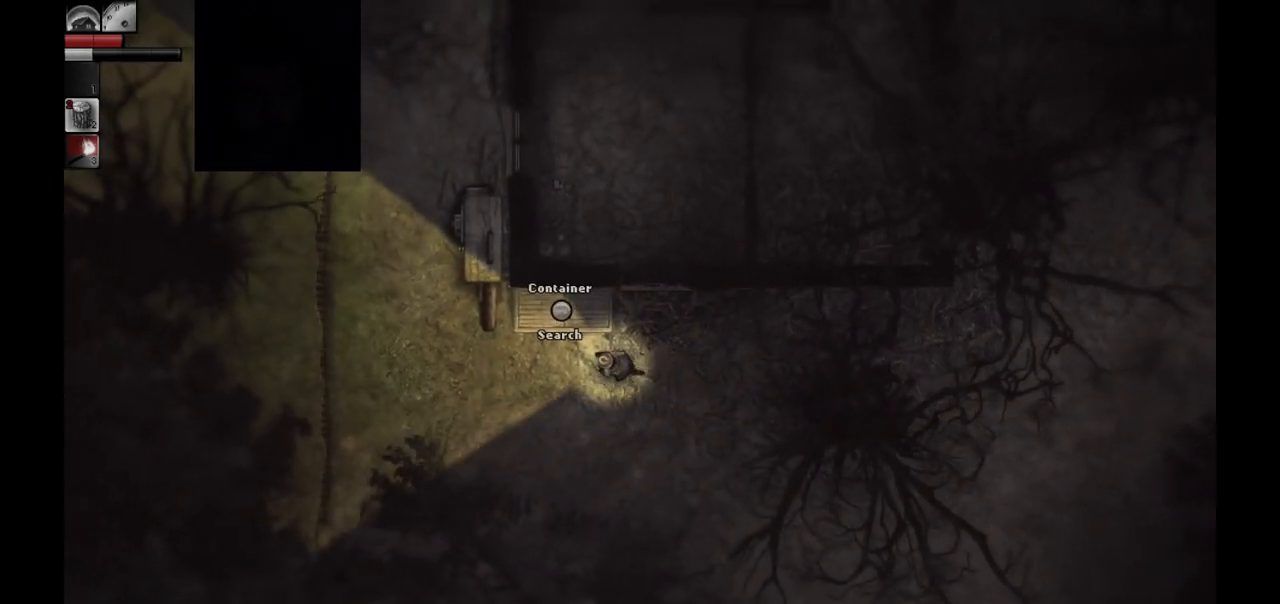
{"buttons": [], "left_stick": "center", "right_stick": "center", "events": [[317, "left_stick", "center"]]}
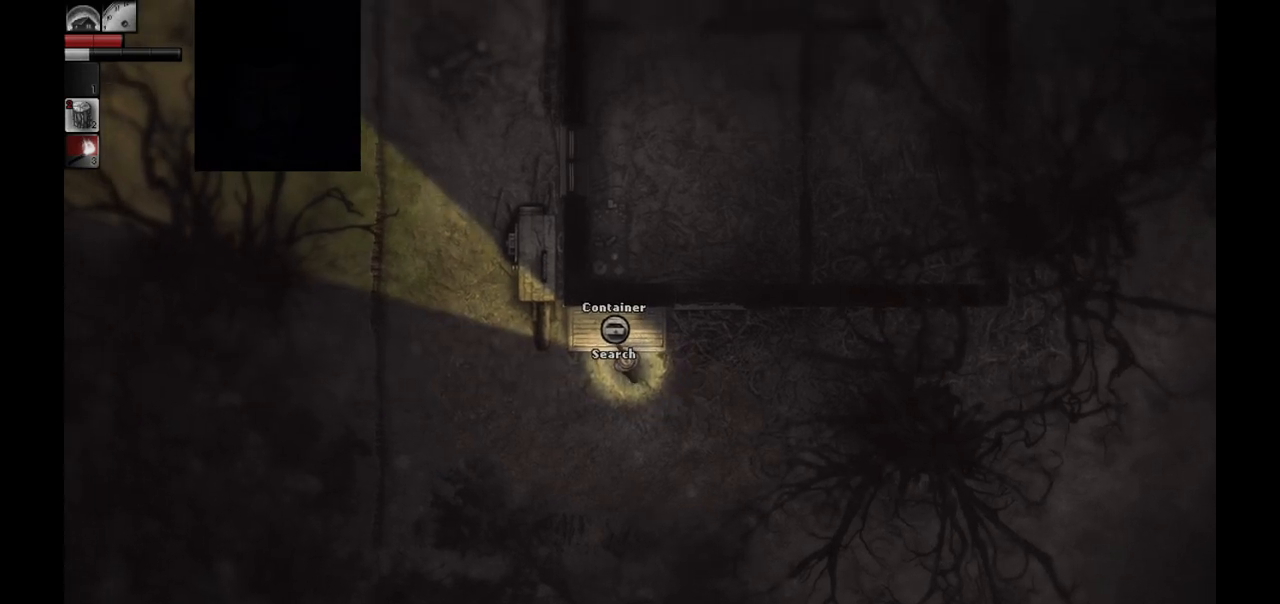
{"buttons": [], "left_stick": "center", "right_stick": "center", "events": [[300, "R1", "down"], [367, "R1", "up"]]}
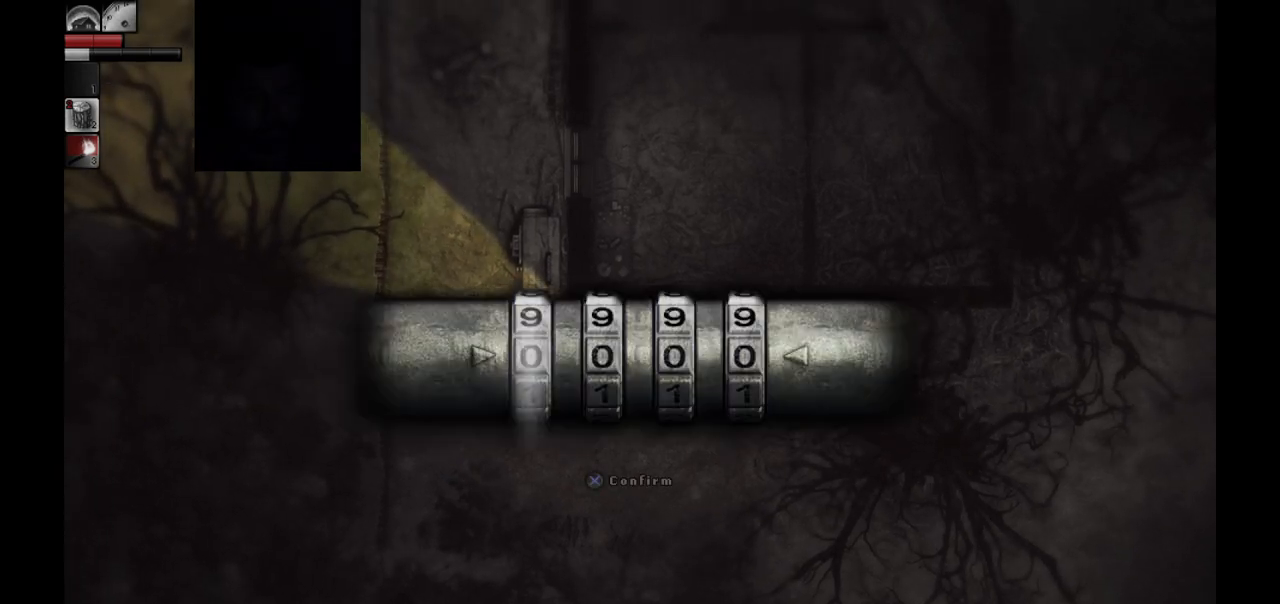
{"buttons": [], "left_stick": "center", "right_stick": "center", "events": []}